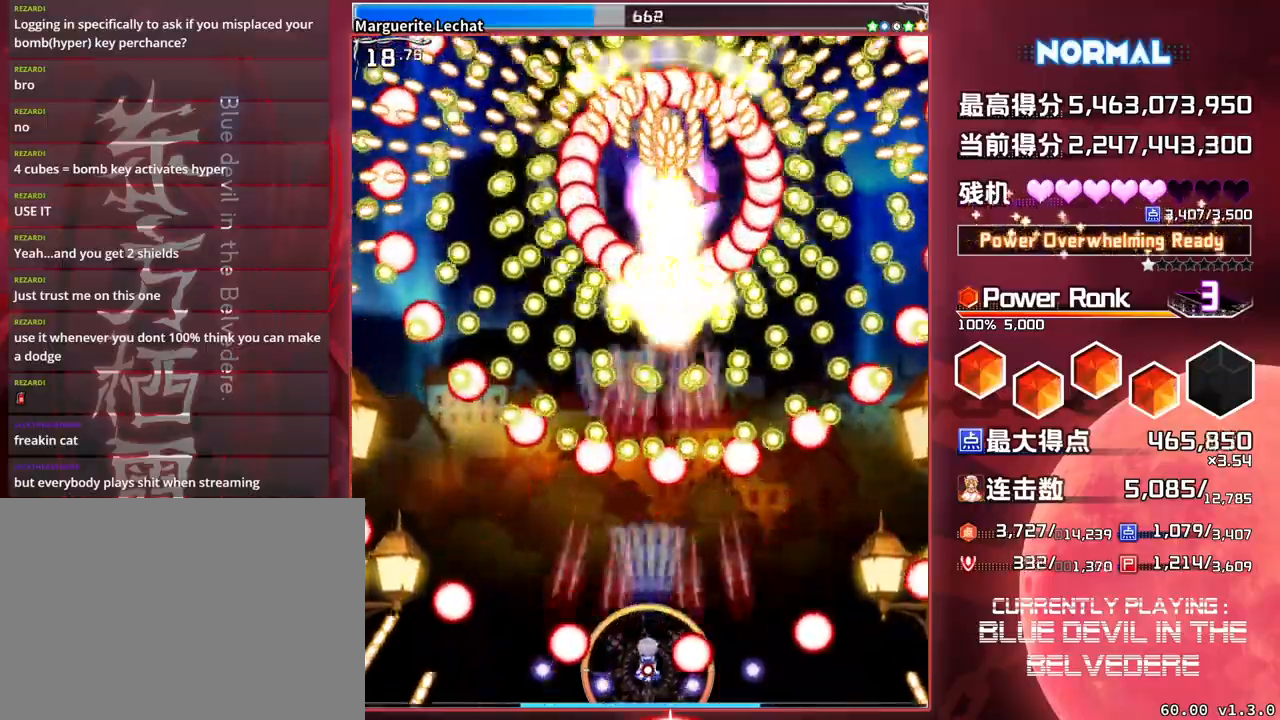
Gameplay with a controller (arcade stick); each line is a JSON object with the inputs held at the frame after it. "events" lists button and stick changes between this image and that frame as [ms after this image, input, new state], when the widget could be followed in between. Not read: L3 R3.
{"buttons": ["SQUARE", "TRIANGLE"], "left_stick": "center", "events": [[267, "left_stick", "left"], [367, "left_stick", "center"]]}
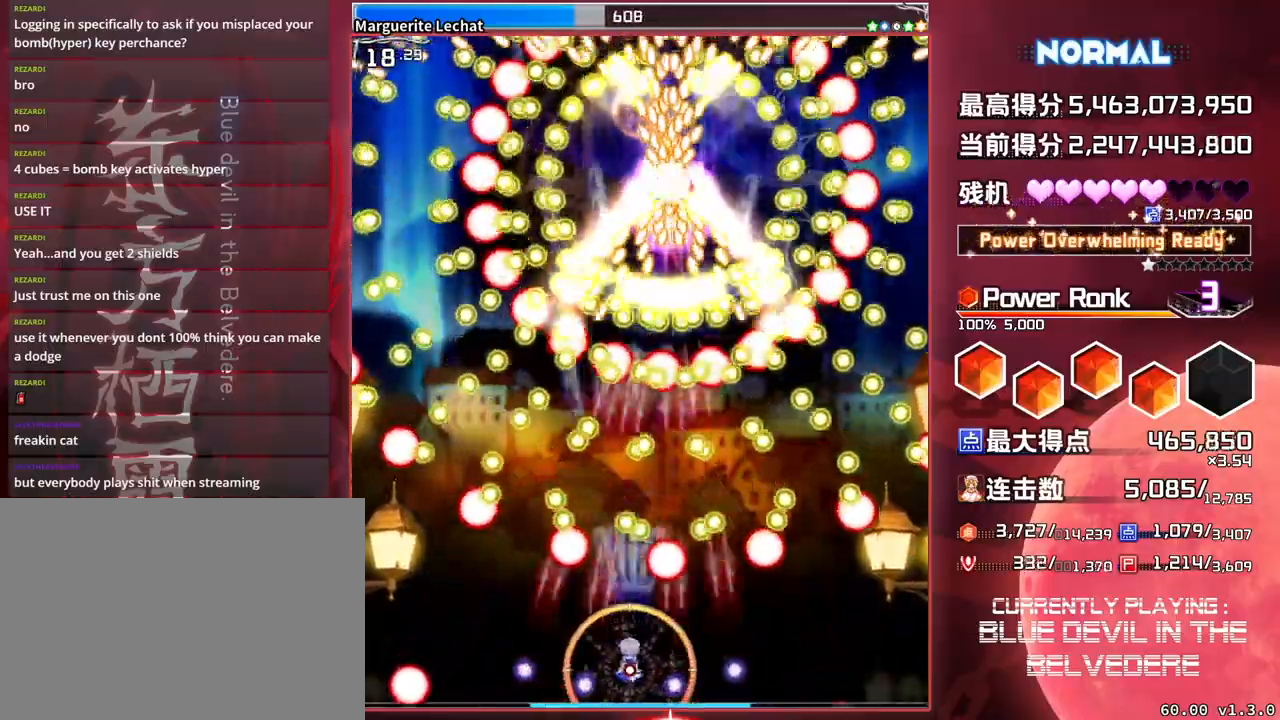
{"buttons": ["SQUARE", "TRIANGLE"], "left_stick": "center", "events": []}
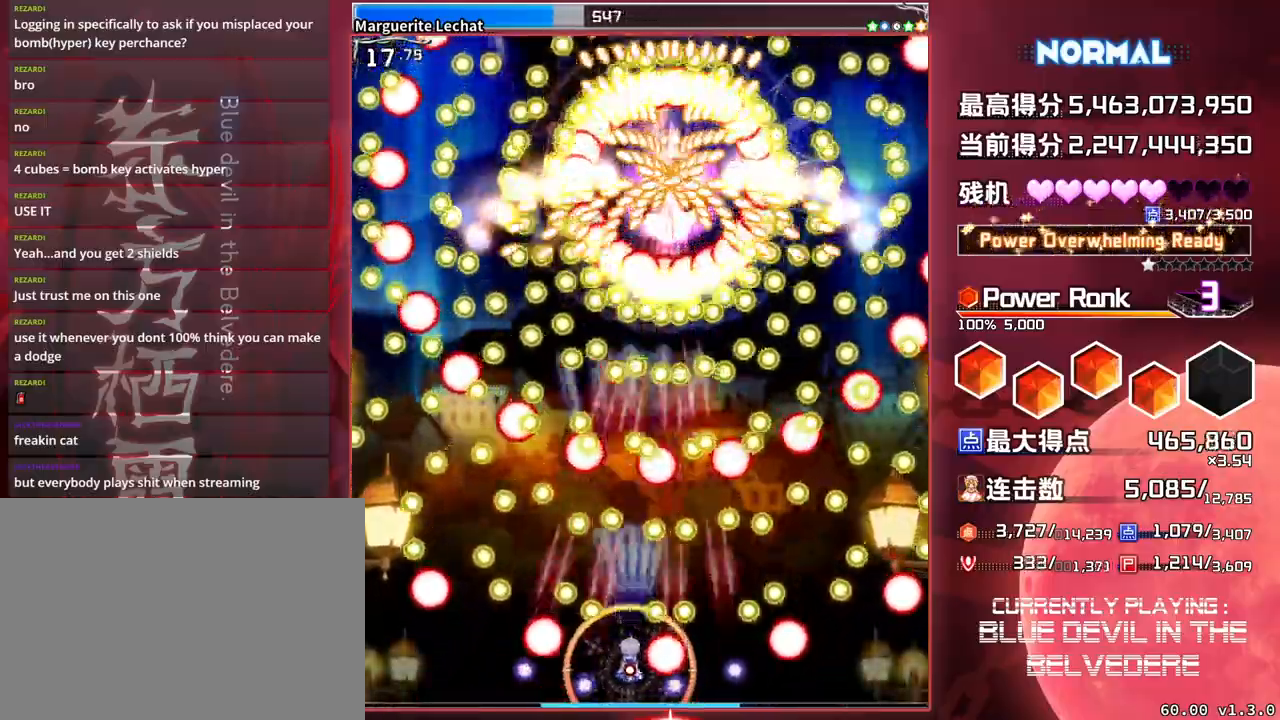
{"buttons": ["SQUARE", "TRIANGLE"], "left_stick": "center", "events": []}
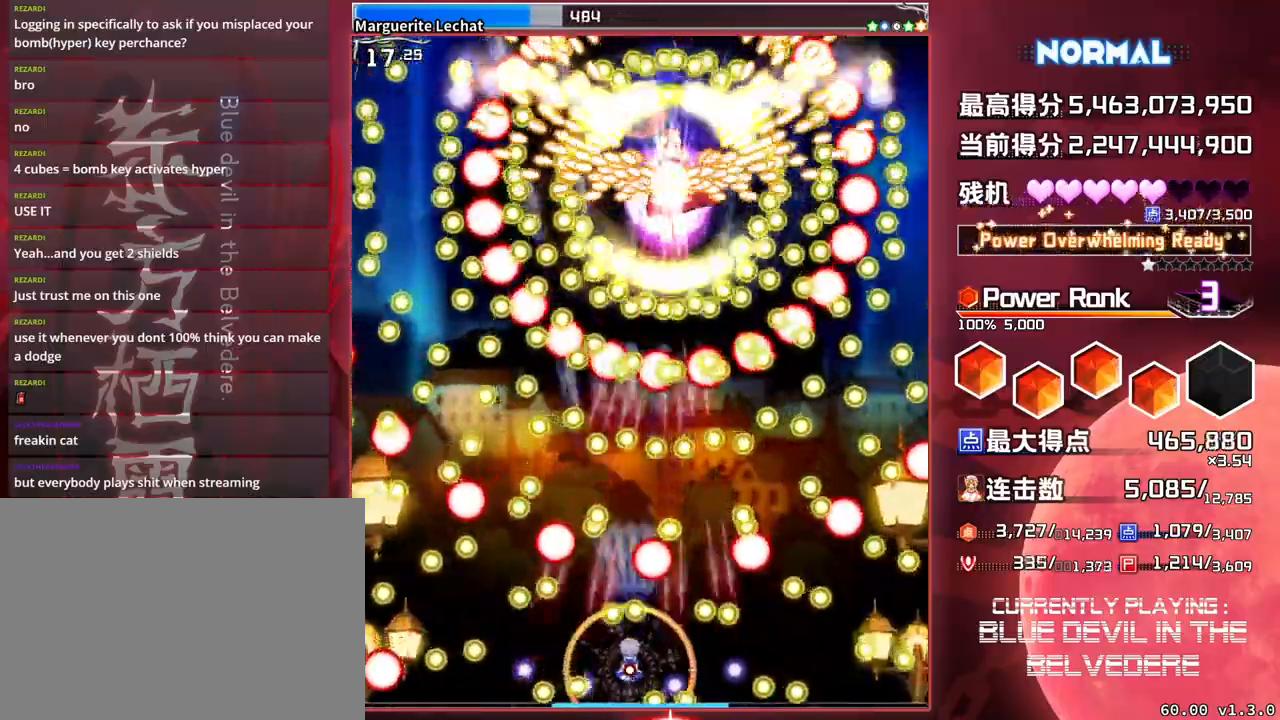
{"buttons": ["SQUARE", "TRIANGLE"], "left_stick": "left", "events": [[150, "left_stick", "left"], [233, "left_stick", "center"], [500, "left_stick", "left"]]}
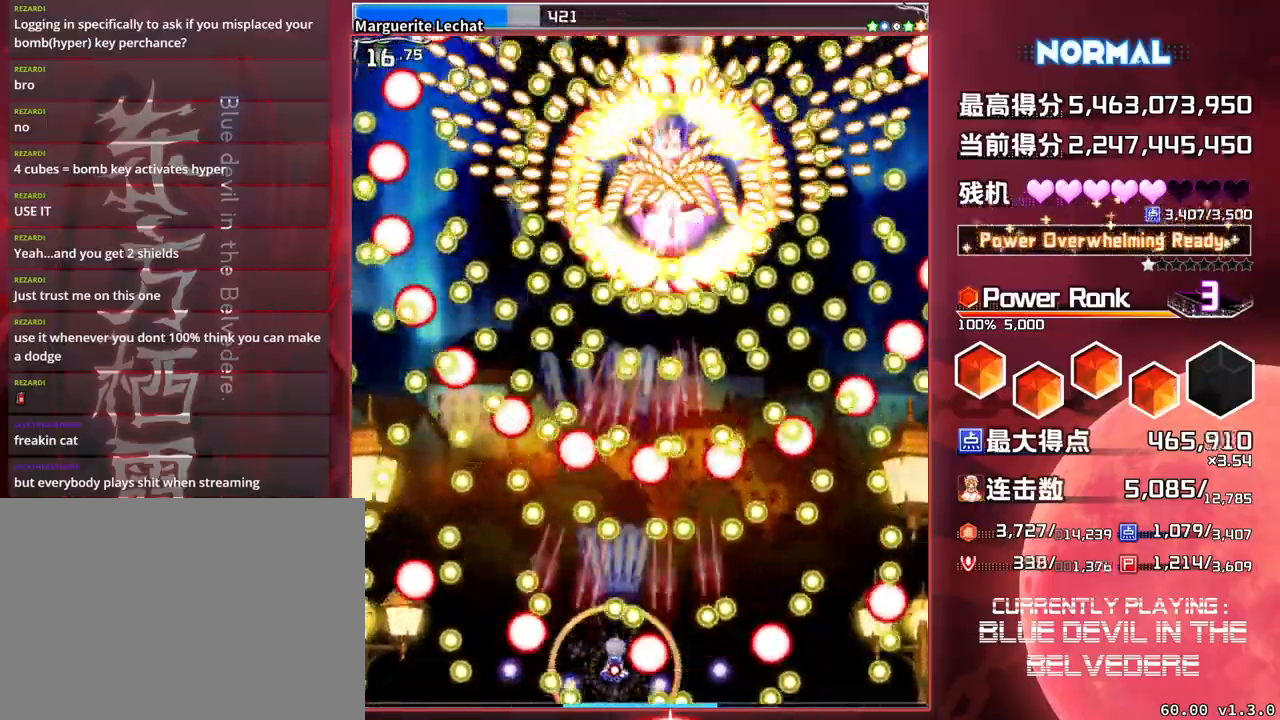
{"buttons": ["SQUARE", "TRIANGLE"], "left_stick": "down-right", "events": [[217, "left_stick", "center"], [400, "left_stick", "down-right"]]}
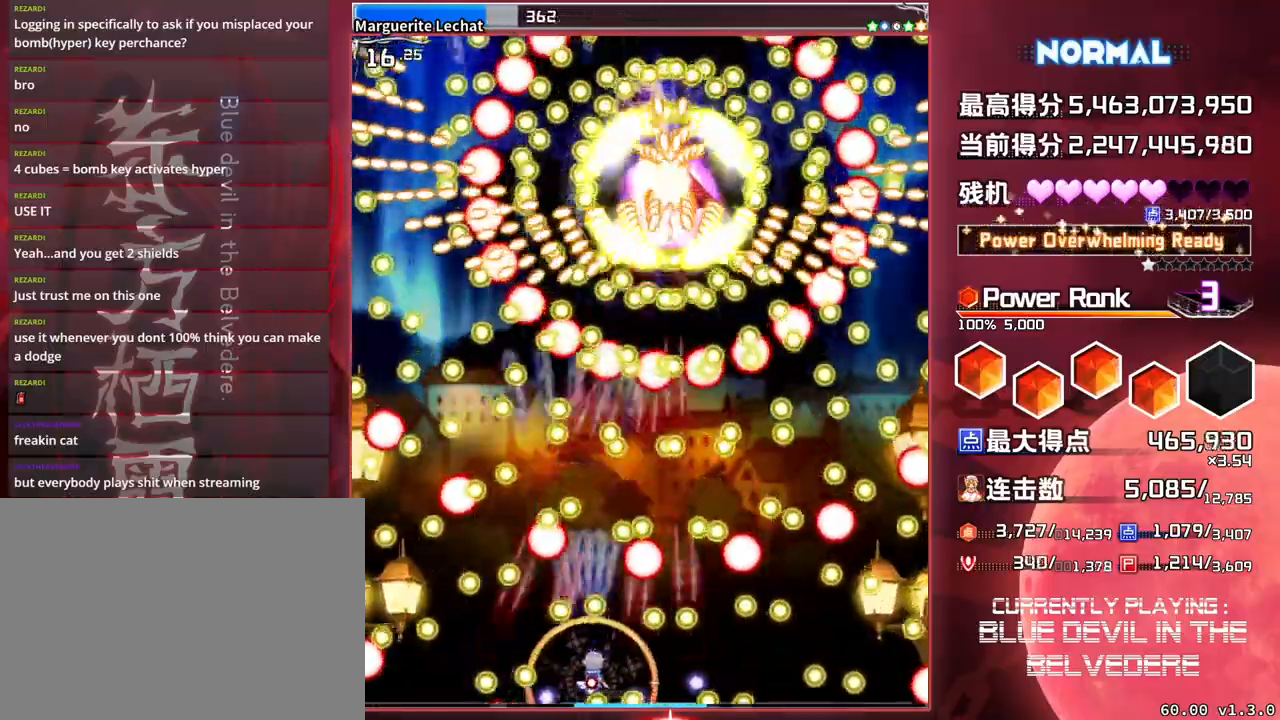
{"buttons": ["SQUARE", "TRIANGLE"], "left_stick": "down-right", "events": [[117, "left_stick", "left"], [233, "left_stick", "center"], [400, "left_stick", "down-right"]]}
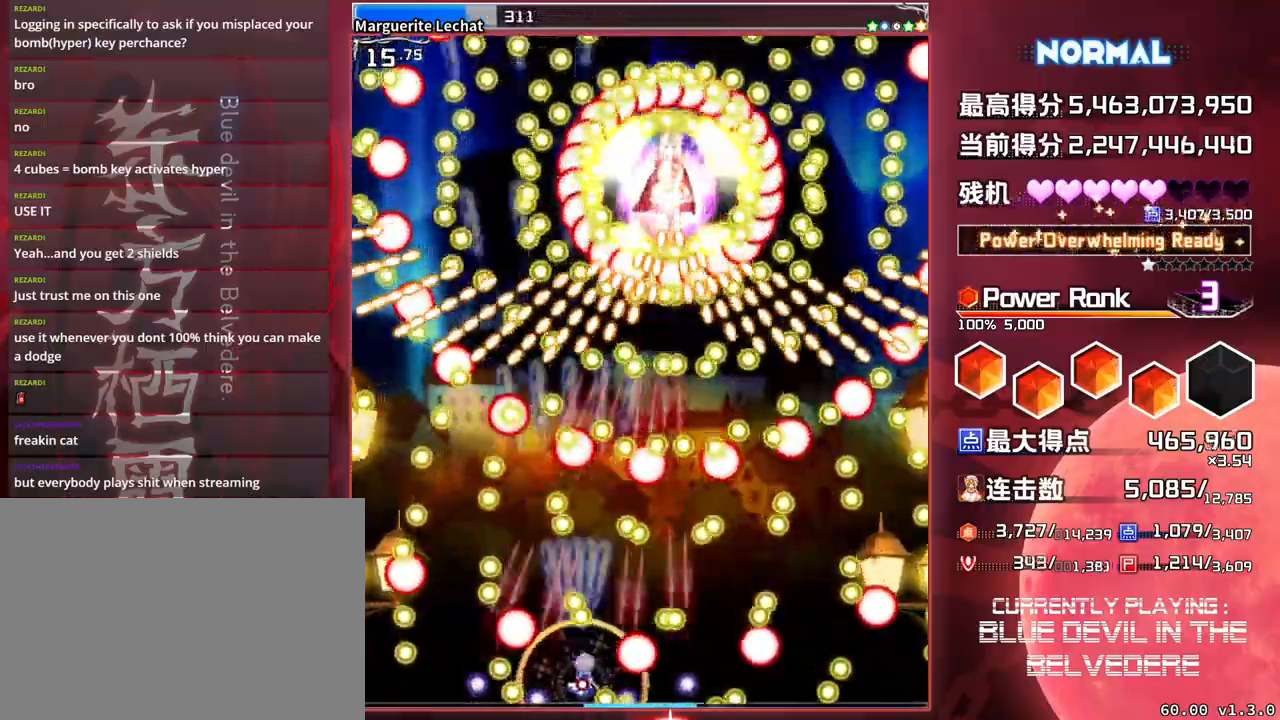
{"buttons": ["SQUARE", "TRIANGLE"], "left_stick": "left", "events": [[250, "left_stick", "down-left"], [300, "left_stick", "left"]]}
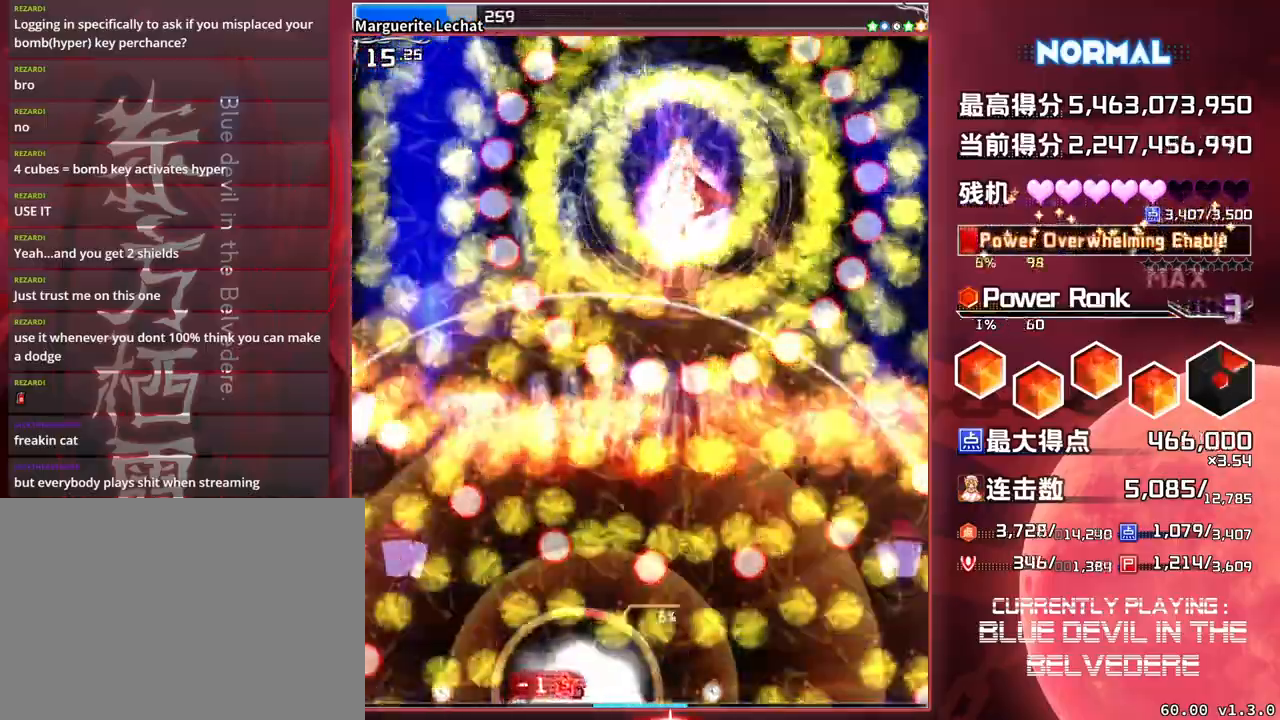
{"buttons": ["SQUARE", "TRIANGLE"], "left_stick": "center", "events": [[17, "left_stick", "center"]]}
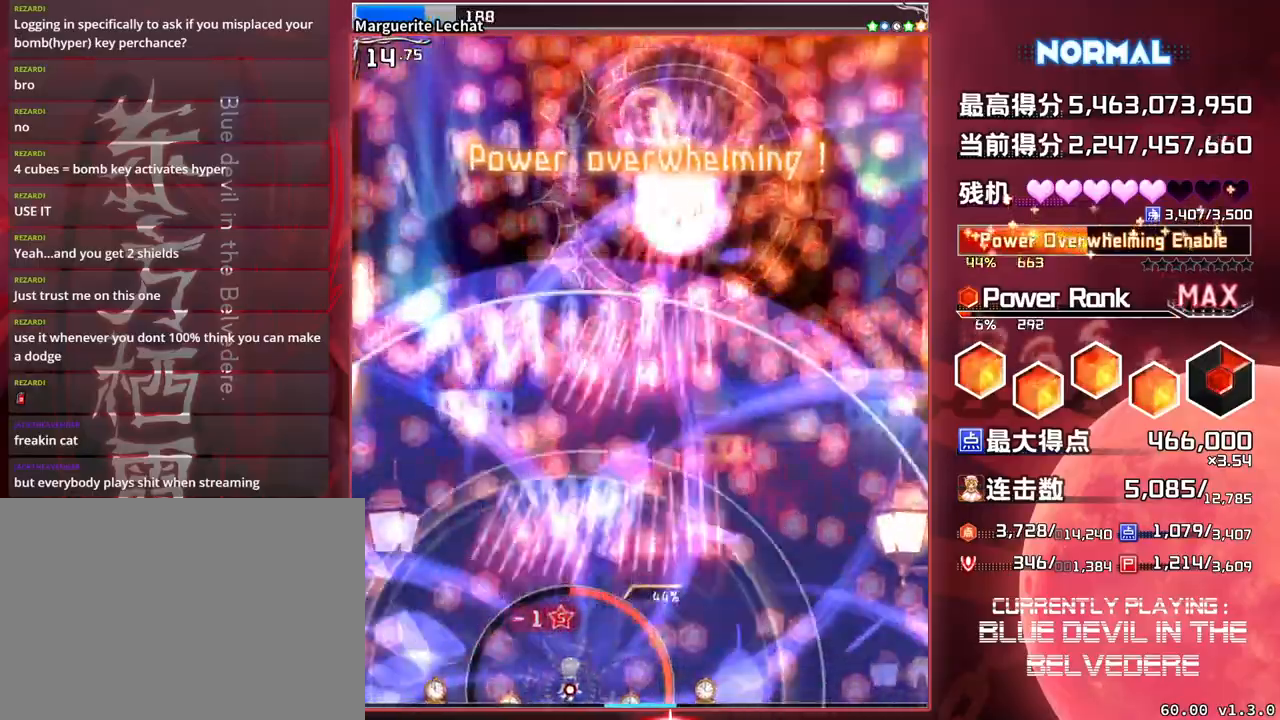
{"buttons": ["SQUARE", "TRIANGLE"], "left_stick": "right", "events": [[117, "left_stick", "down-right"], [333, "left_stick", "right"]]}
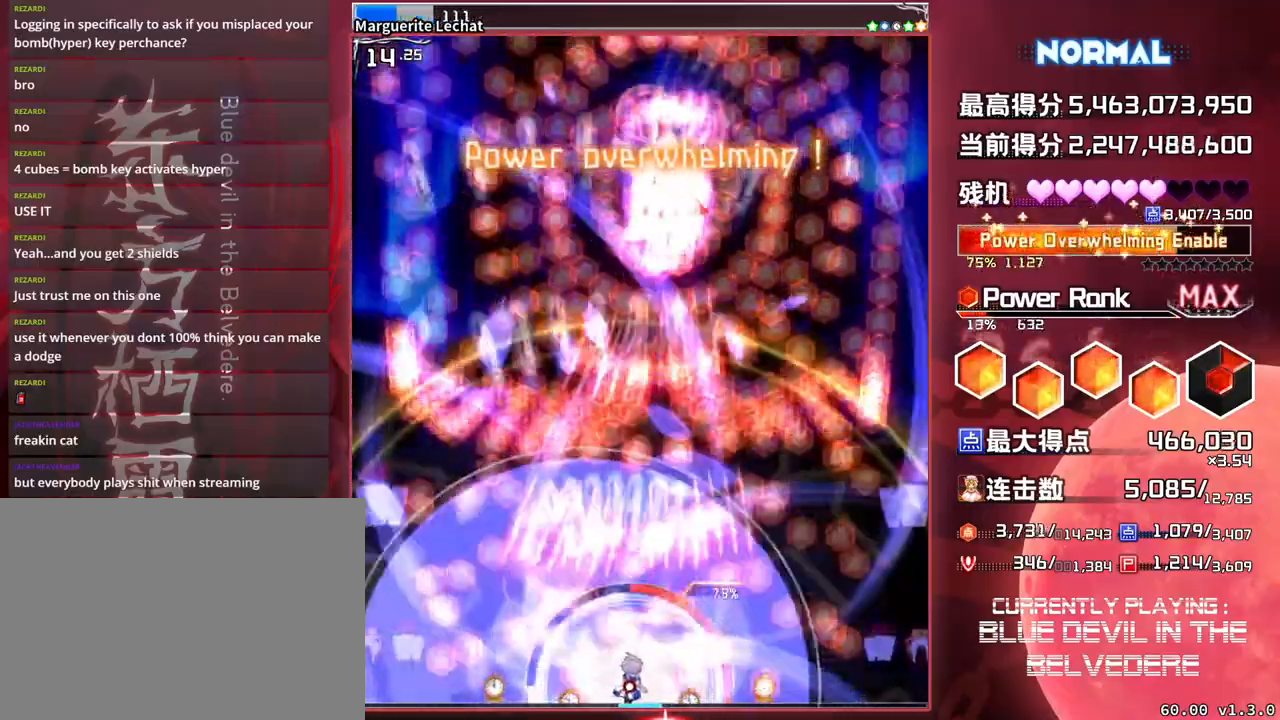
{"buttons": ["SQUARE", "TRIANGLE"], "left_stick": "right", "events": [[33, "left_stick", "center"], [467, "left_stick", "right"]]}
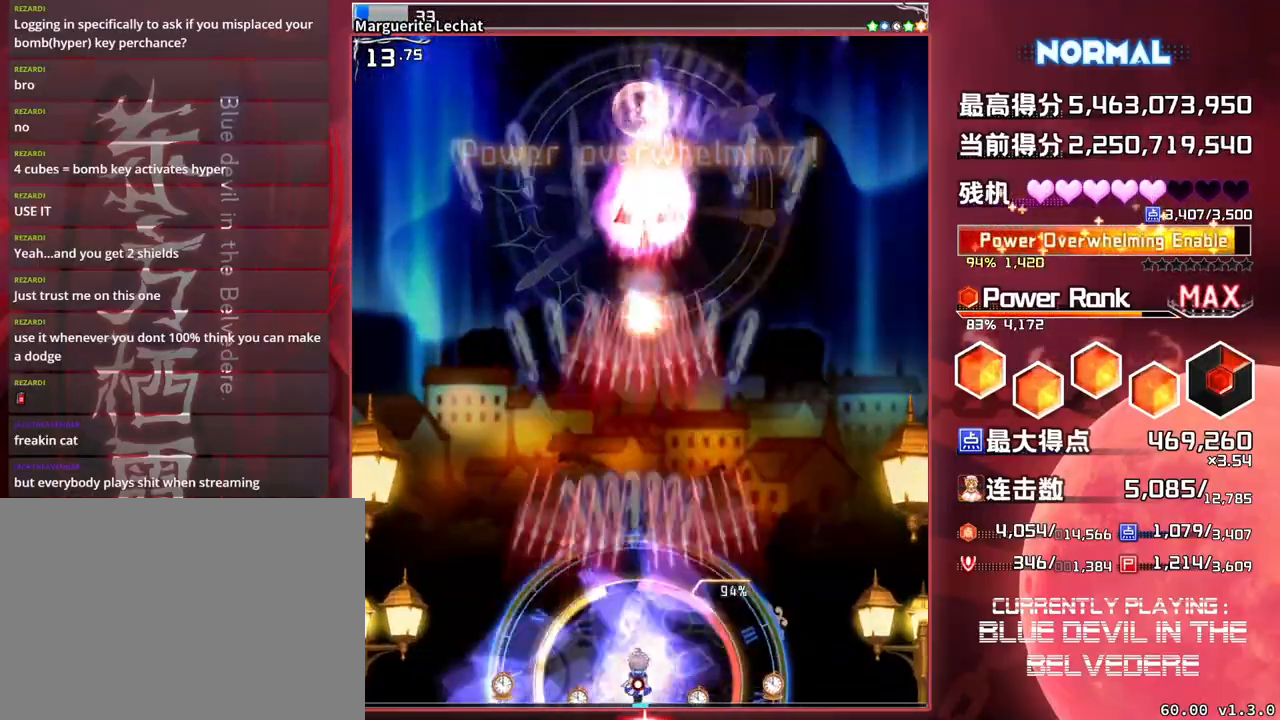
{"buttons": ["SQUARE", "TRIANGLE"], "left_stick": "center", "events": [[67, "left_stick", "center"], [217, "left_stick", "up"], [417, "left_stick", "center"]]}
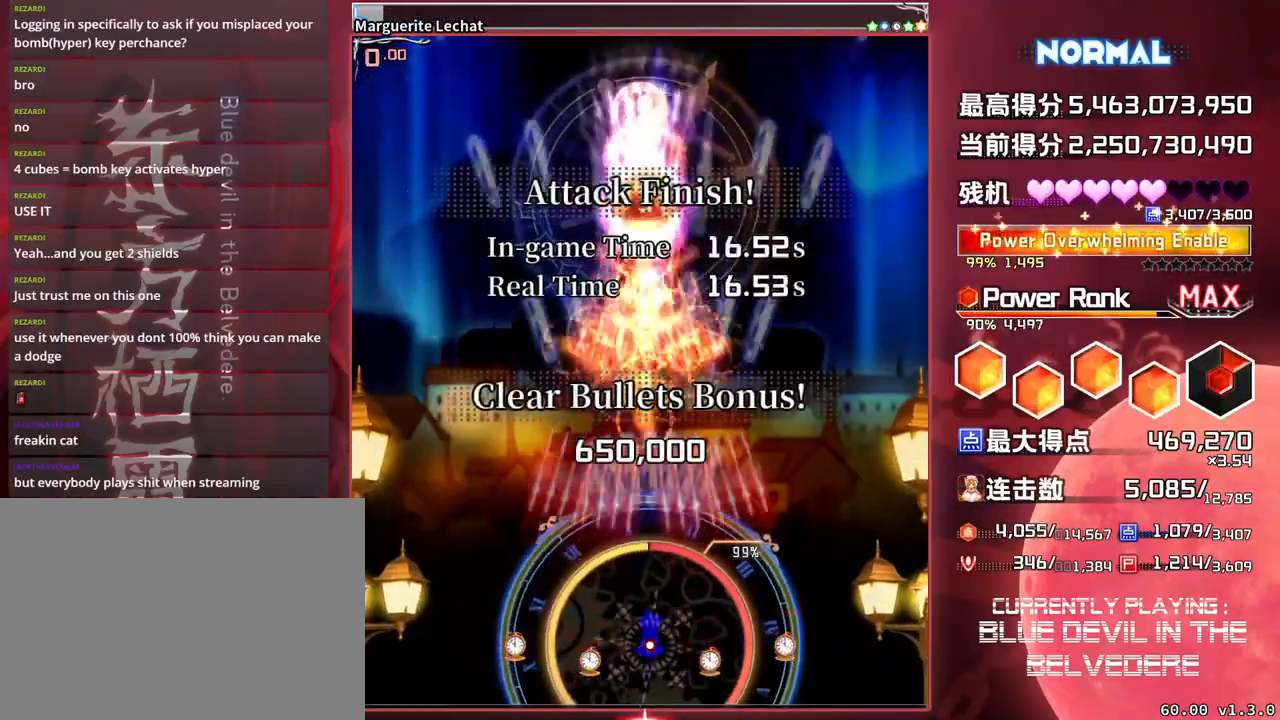
{"buttons": ["SQUARE", "TRIANGLE"], "left_stick": "down", "events": [[383, "left_stick", "down"]]}
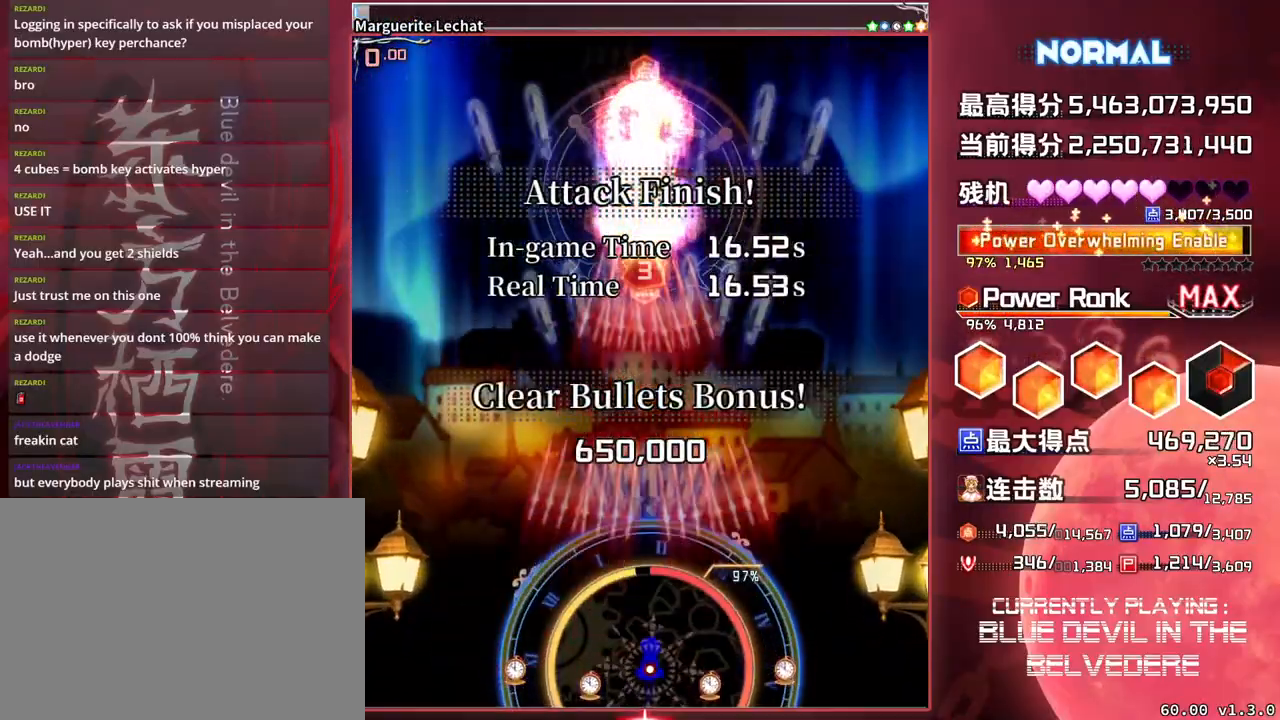
{"buttons": ["SQUARE"], "left_stick": "up", "events": [[33, "left_stick", "center"], [150, "left_stick", "up"], [483, "TRIANGLE", "up"]]}
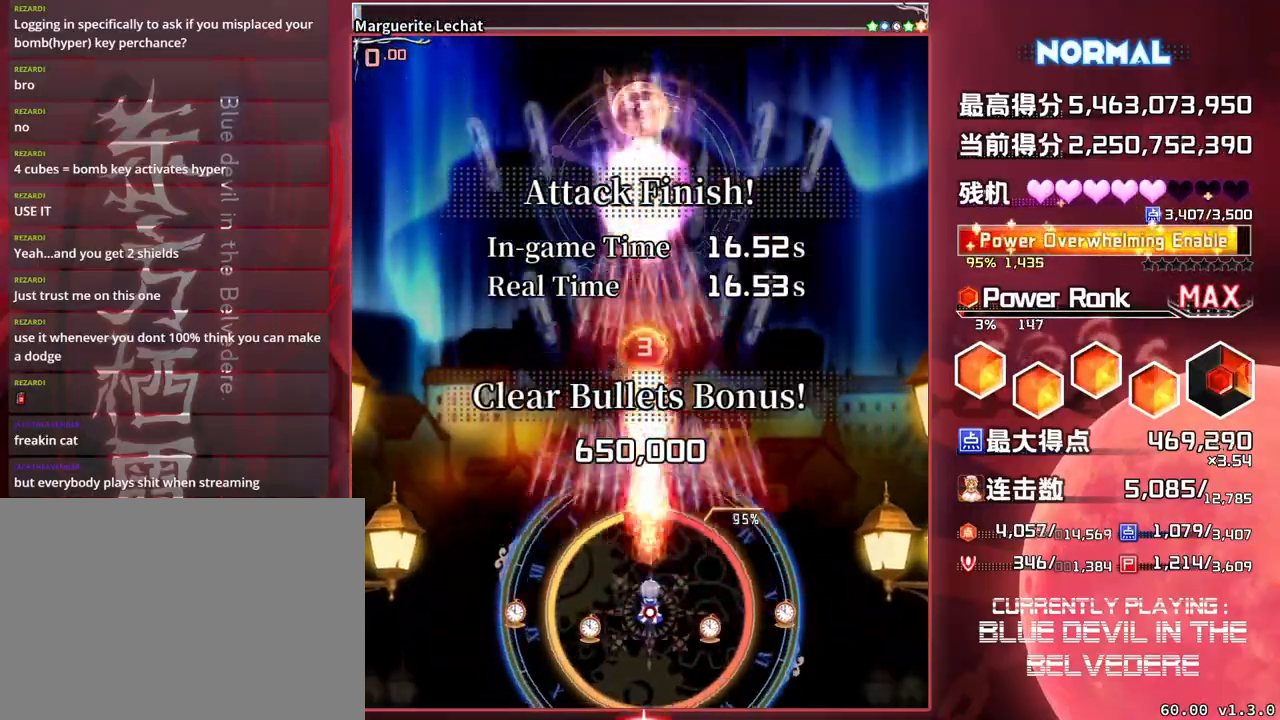
{"buttons": ["SQUARE"], "left_stick": "up", "events": []}
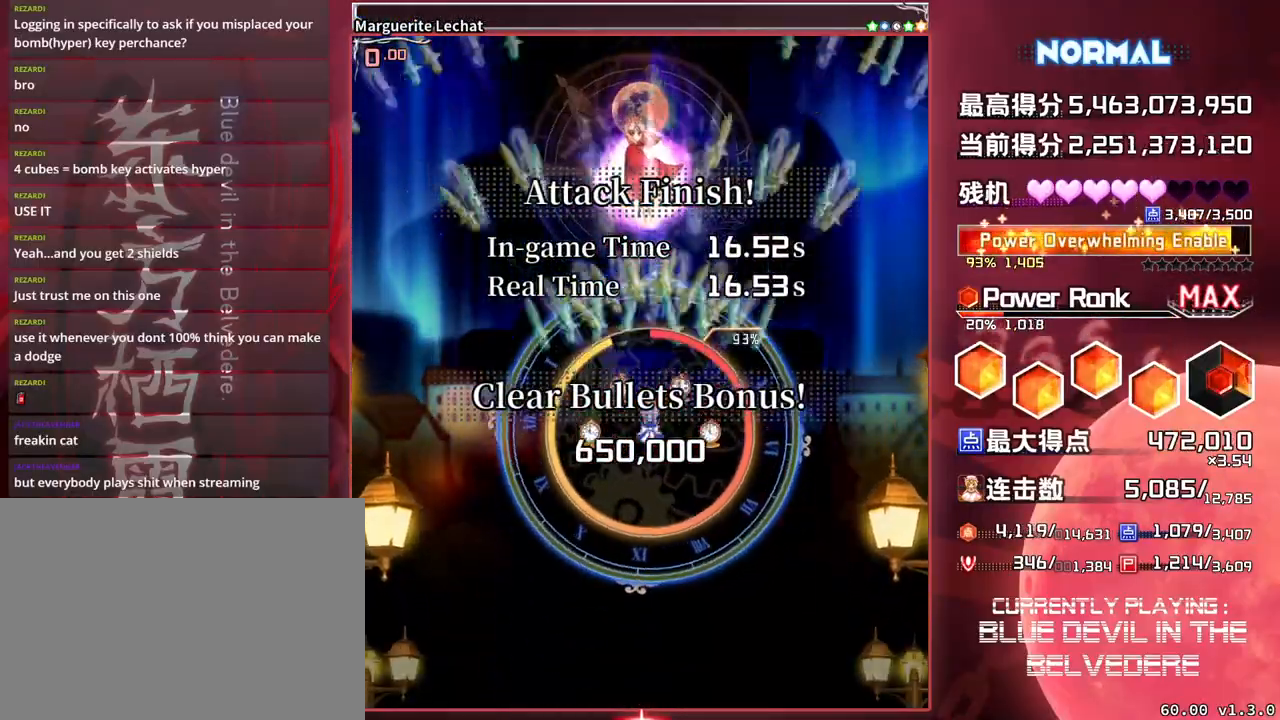
{"buttons": ["SQUARE", "TRIANGLE"], "left_stick": "down", "events": [[33, "left_stick", "center"], [117, "left_stick", "down"], [483, "TRIANGLE", "down"]]}
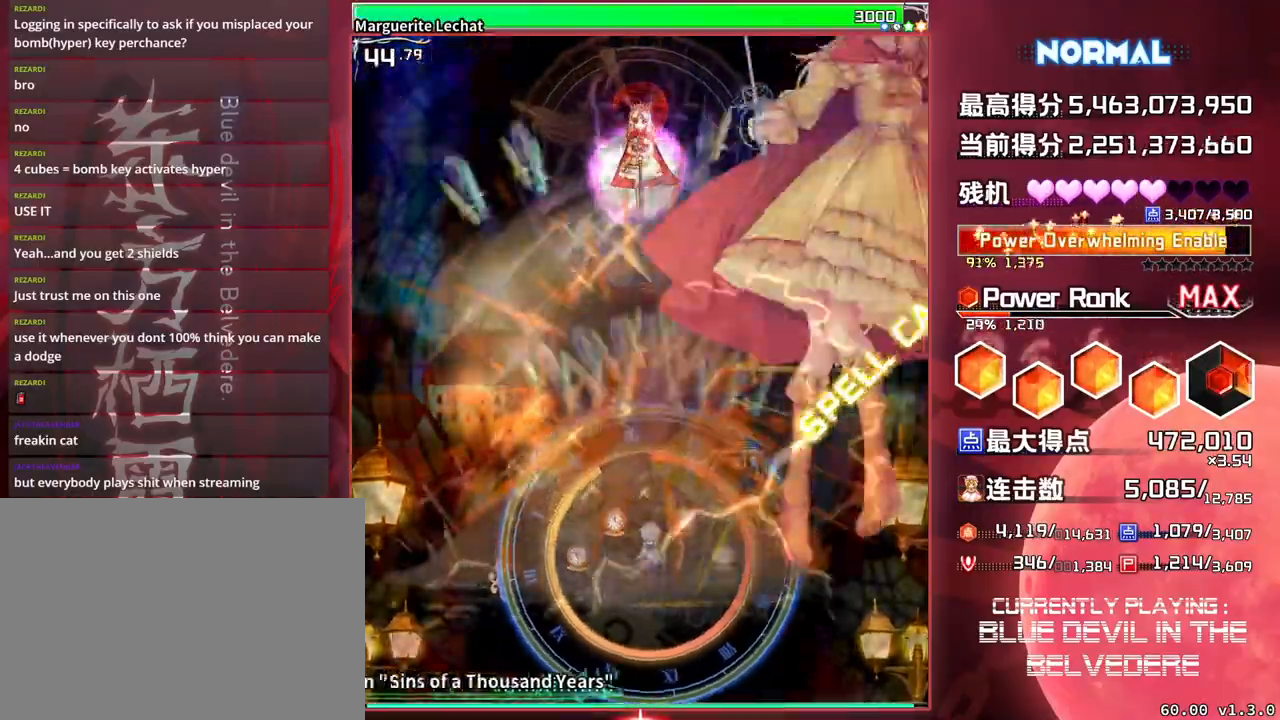
{"buttons": ["SQUARE", "TRIANGLE"], "left_stick": "center", "events": [[417, "left_stick", "center"]]}
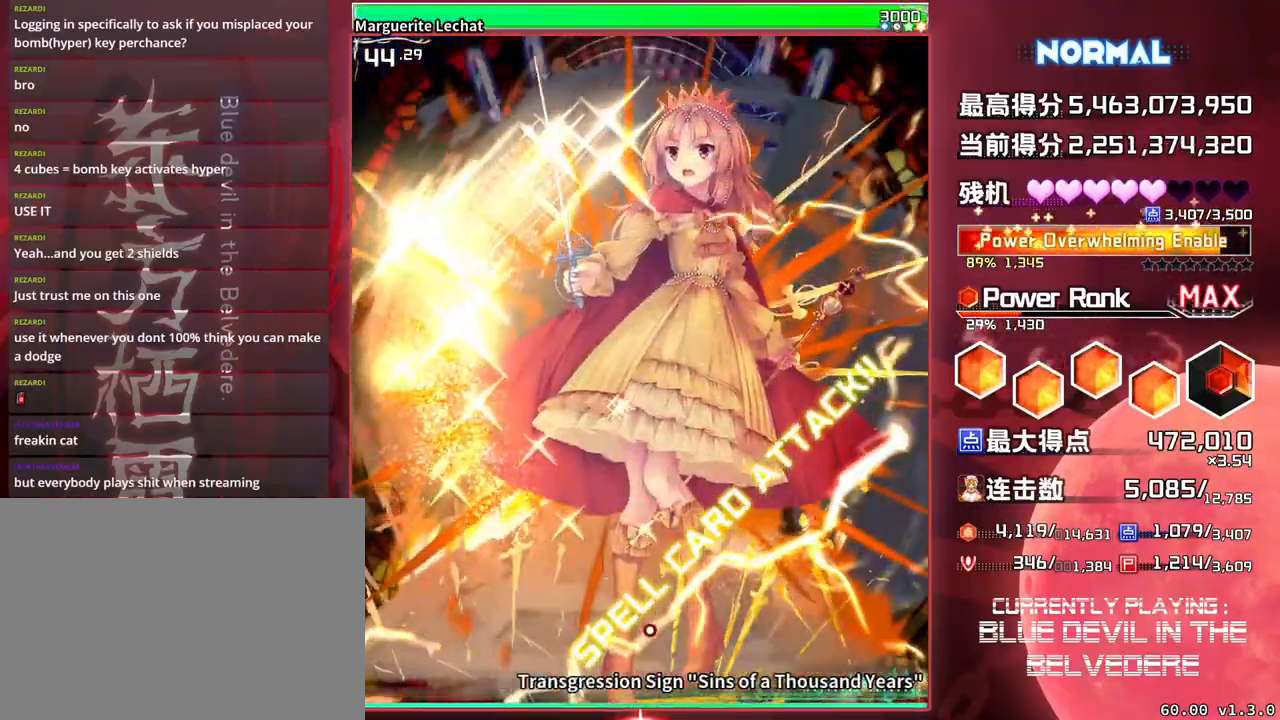
{"buttons": ["SQUARE", "TRIANGLE"], "left_stick": "center", "events": []}
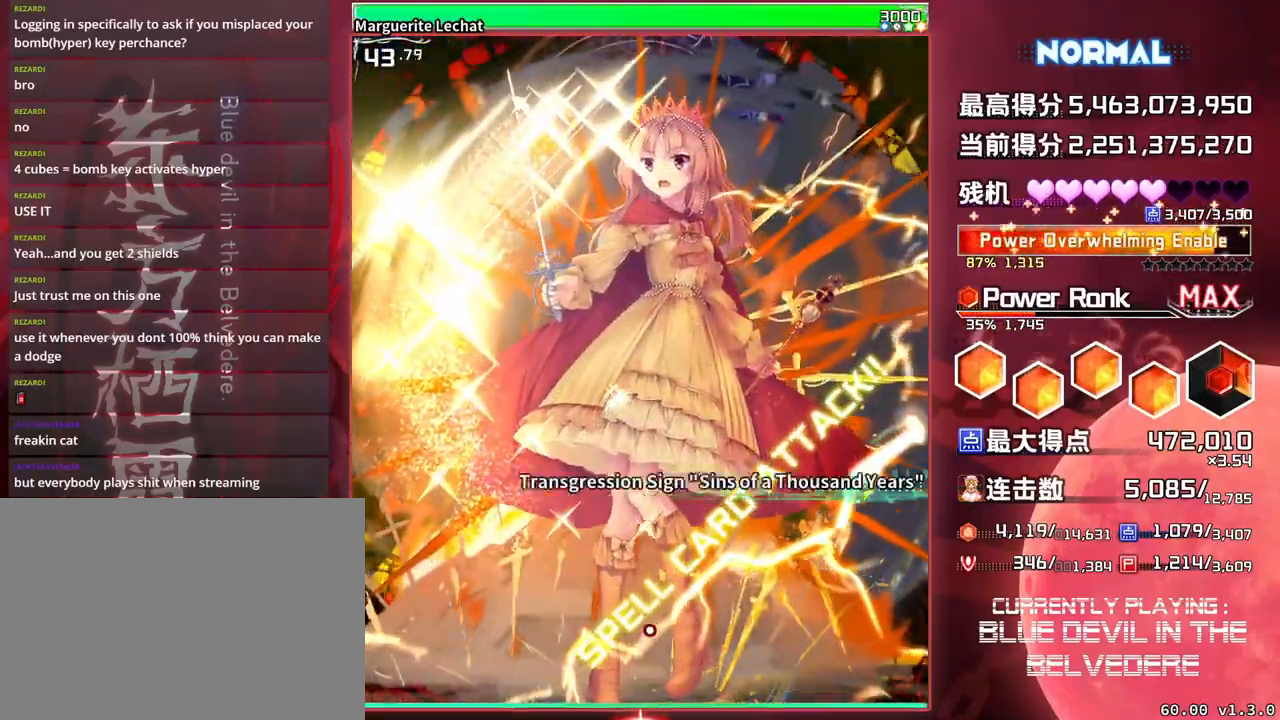
{"buttons": ["SQUARE", "TRIANGLE"], "left_stick": "center", "events": []}
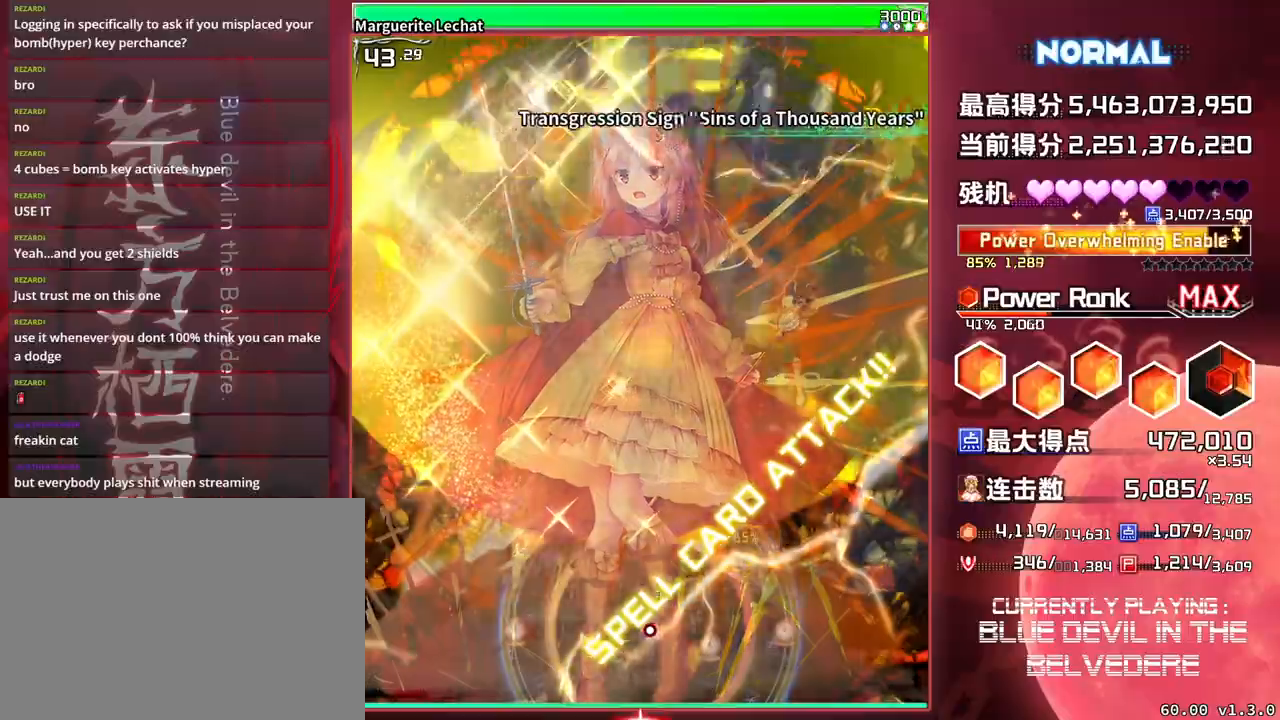
{"buttons": ["SQUARE", "TRIANGLE"], "left_stick": "center", "events": []}
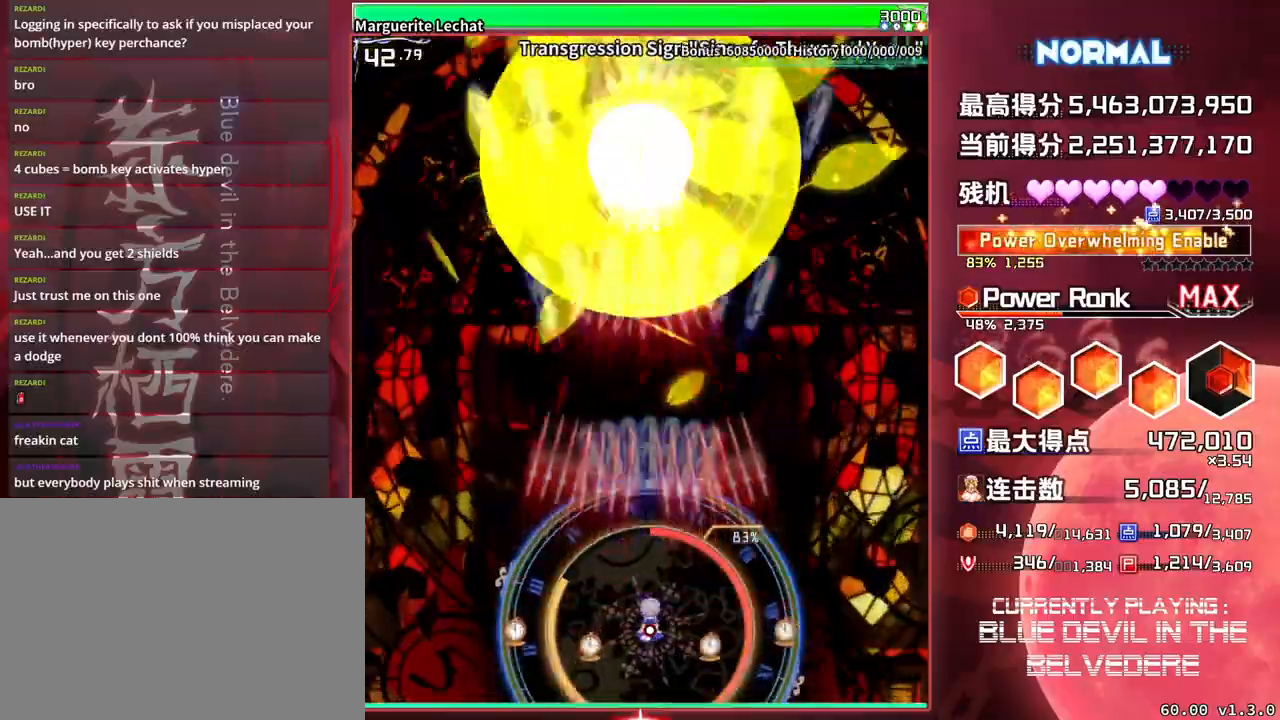
{"buttons": ["SQUARE", "TRIANGLE"], "left_stick": "center", "events": []}
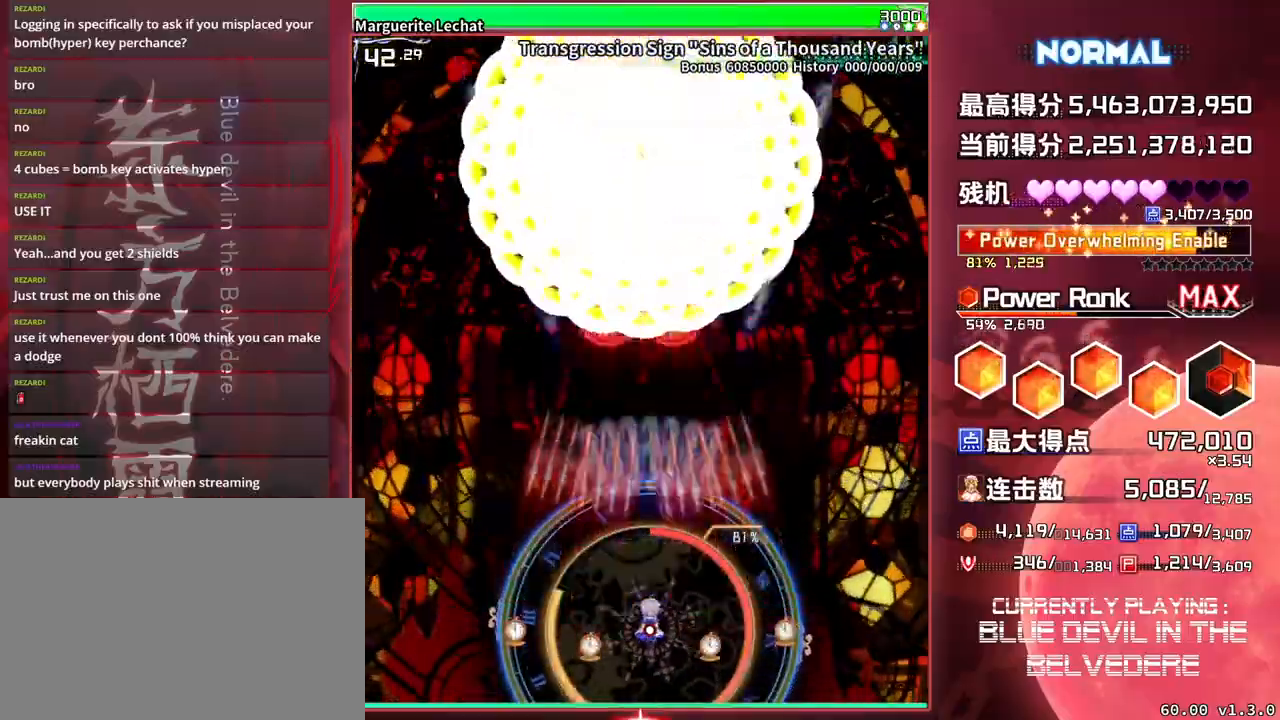
{"buttons": ["SQUARE", "TRIANGLE"], "left_stick": "center", "events": []}
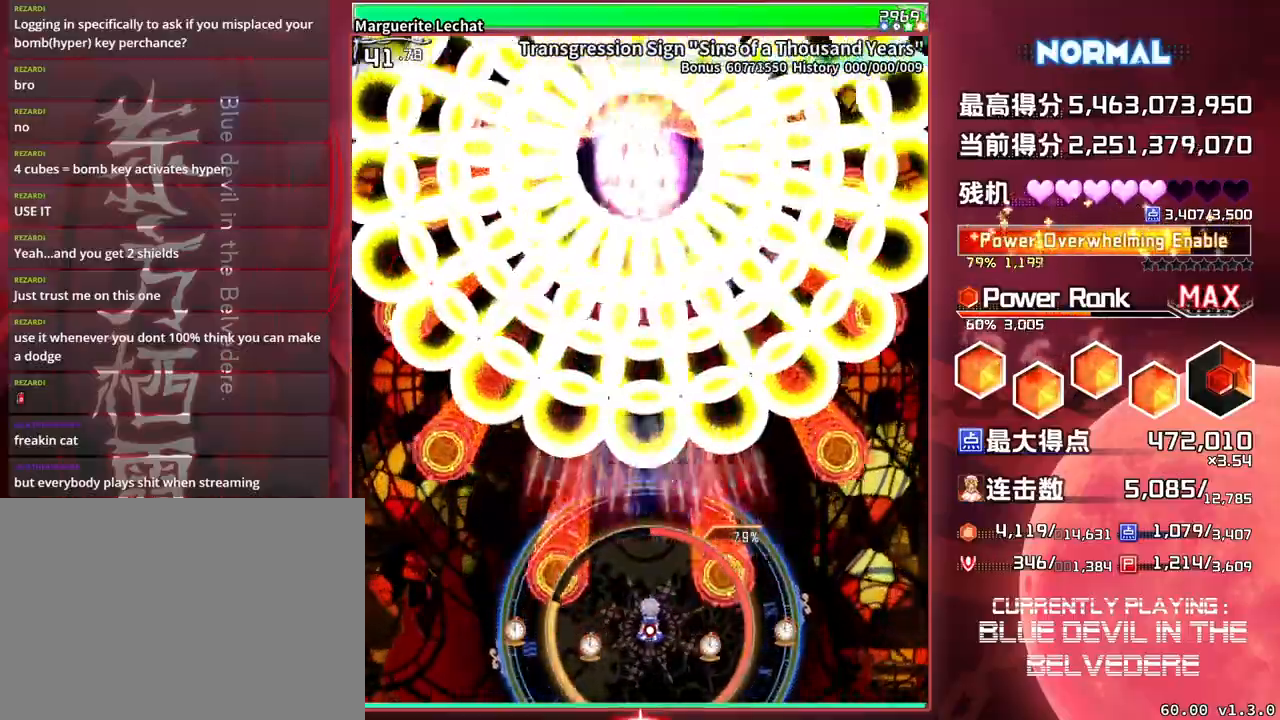
{"buttons": ["SQUARE", "TRIANGLE"], "left_stick": "center", "events": [[250, "left_stick", "down-right"], [433, "left_stick", "center"]]}
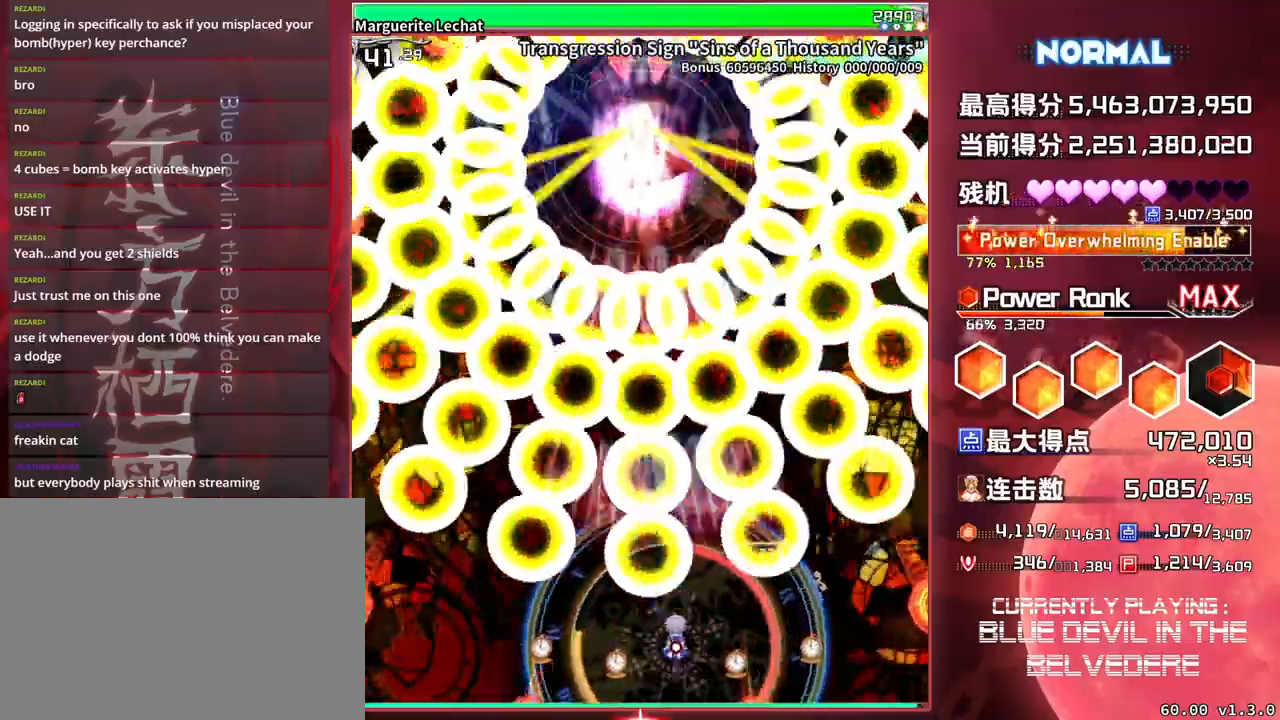
{"buttons": ["SQUARE", "TRIANGLE"], "left_stick": "center", "events": [[33, "left_stick", "right"], [150, "left_stick", "center"]]}
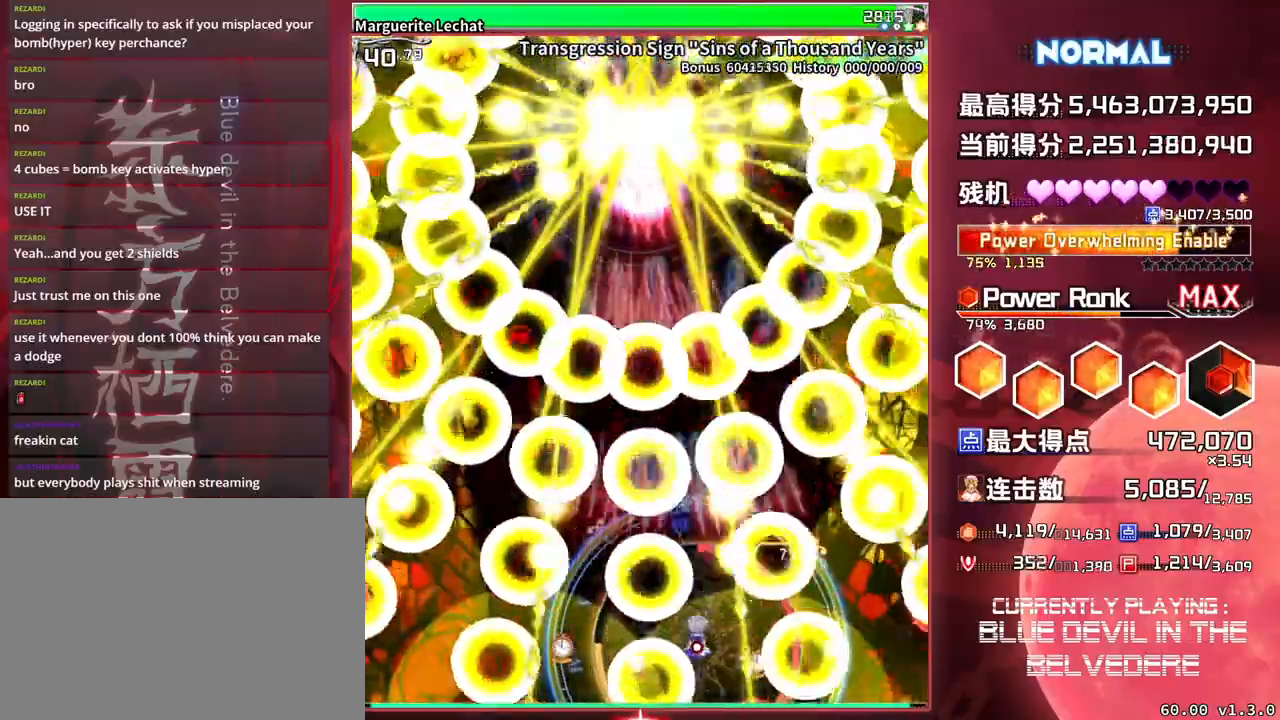
{"buttons": ["SQUARE", "TRIANGLE"], "left_stick": "center", "events": []}
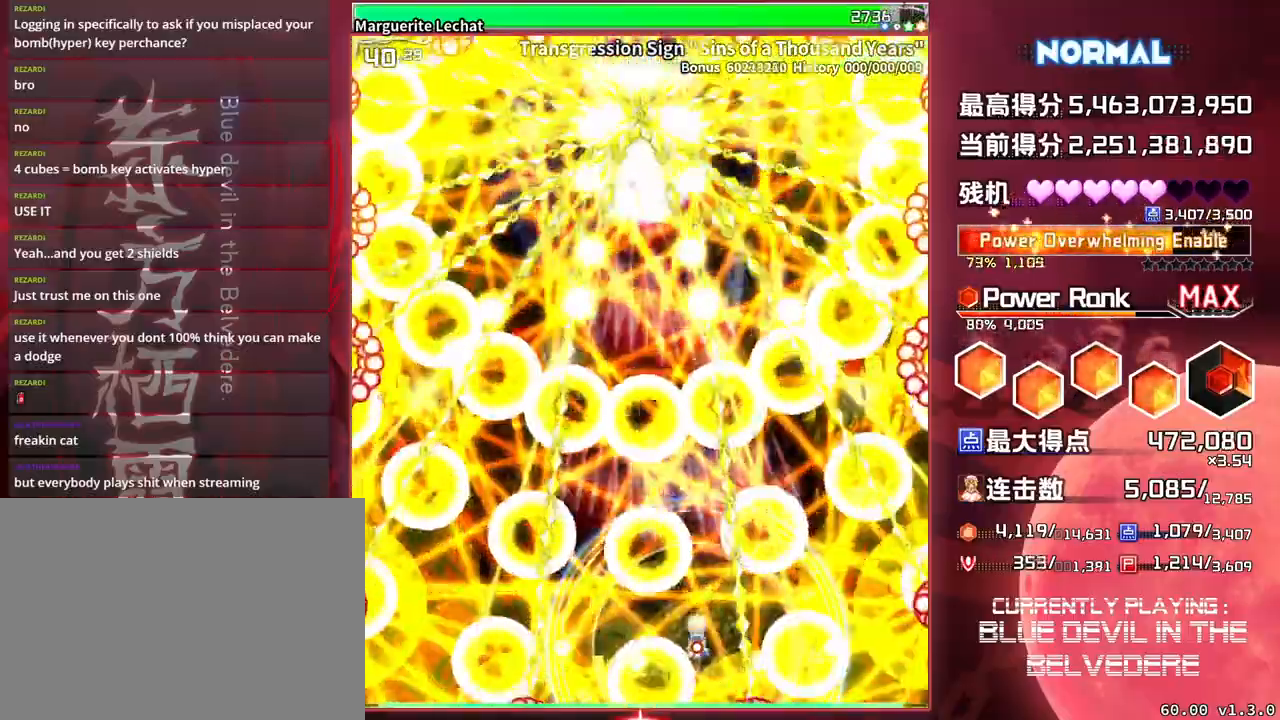
{"buttons": ["SQUARE", "TRIANGLE"], "left_stick": "center", "events": []}
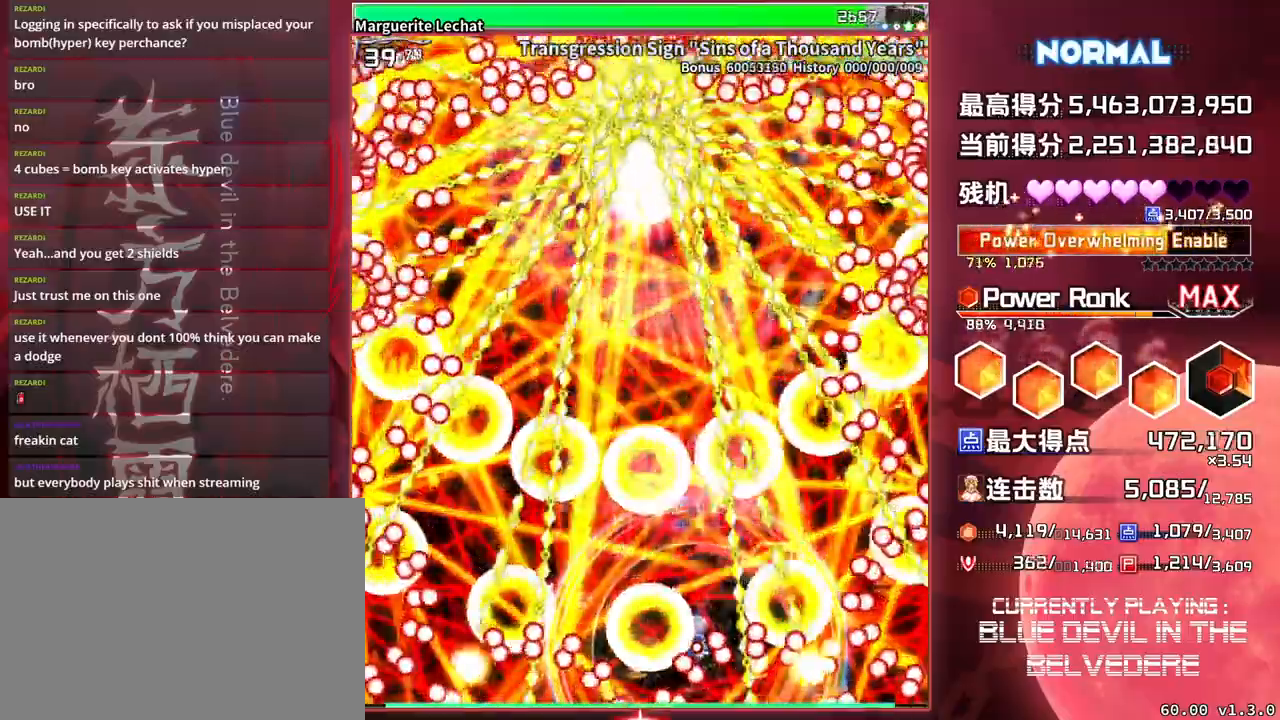
{"buttons": ["SQUARE", "TRIANGLE"], "left_stick": "center", "events": []}
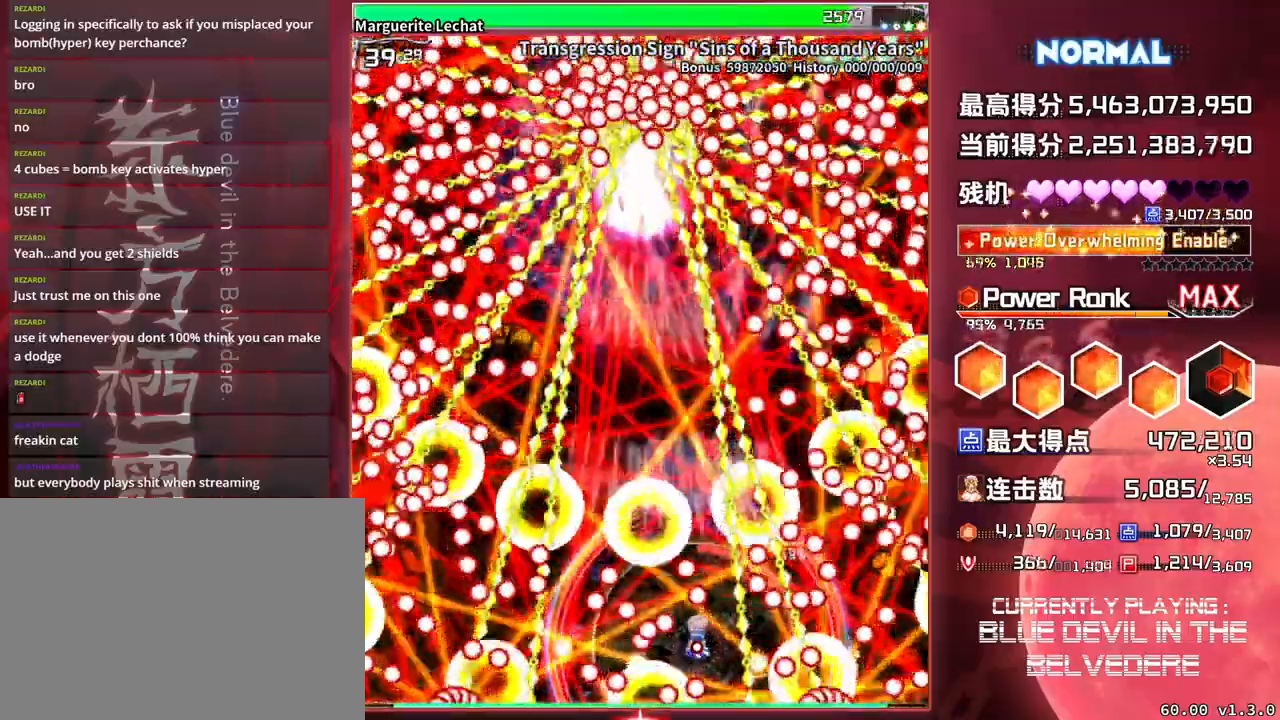
{"buttons": ["SQUARE", "TRIANGLE"], "left_stick": "center", "events": []}
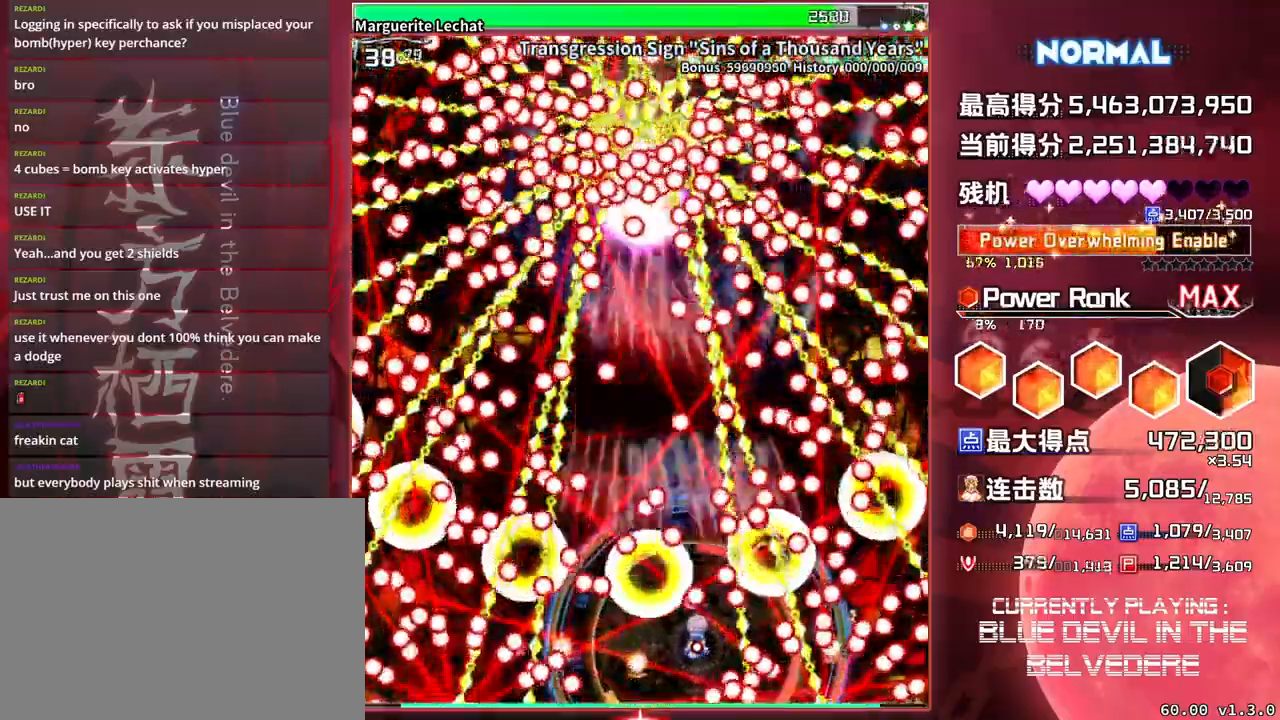
{"buttons": ["SQUARE", "TRIANGLE"], "left_stick": "center", "events": []}
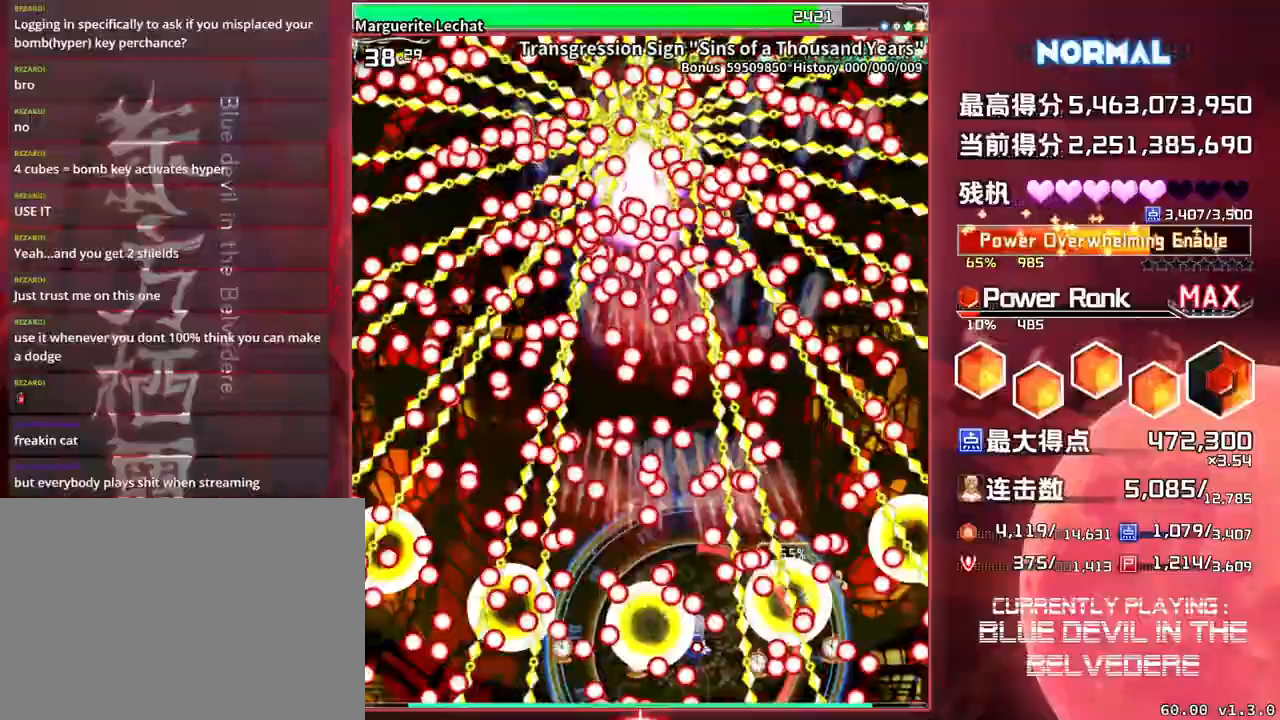
{"buttons": ["SQUARE", "TRIANGLE"], "left_stick": "center", "events": []}
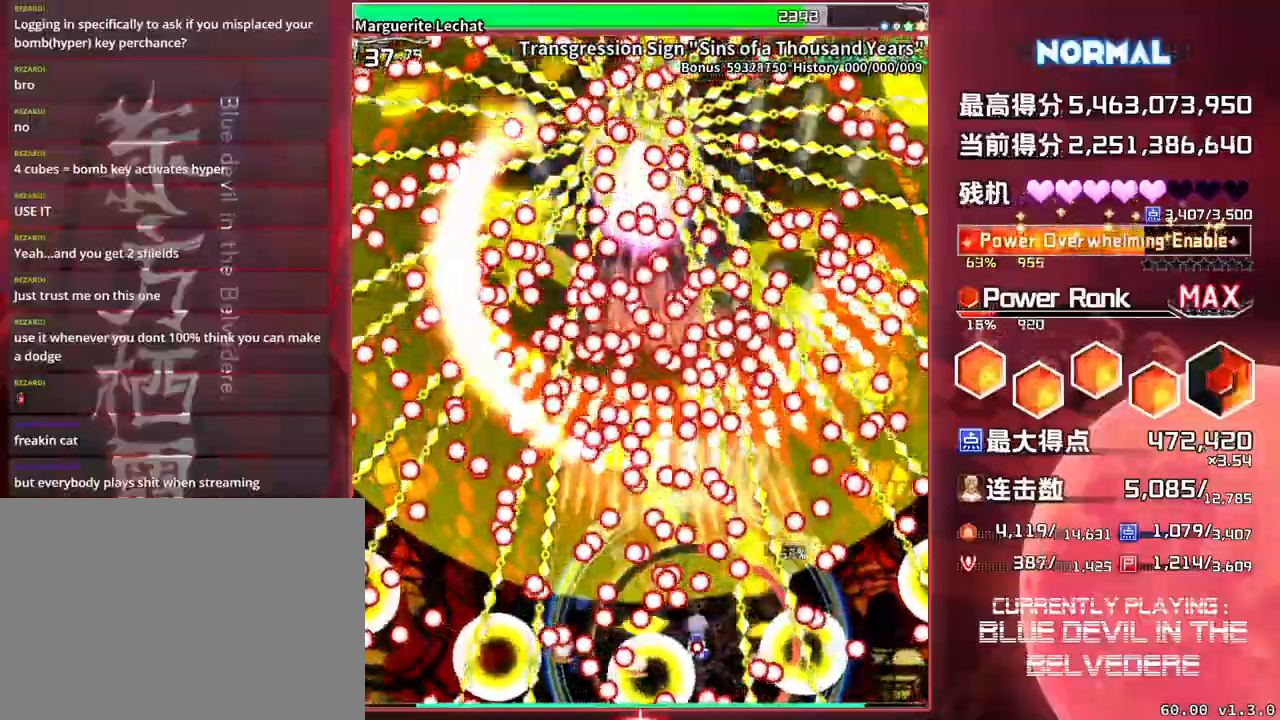
{"buttons": ["SQUARE", "TRIANGLE"], "left_stick": "center", "events": []}